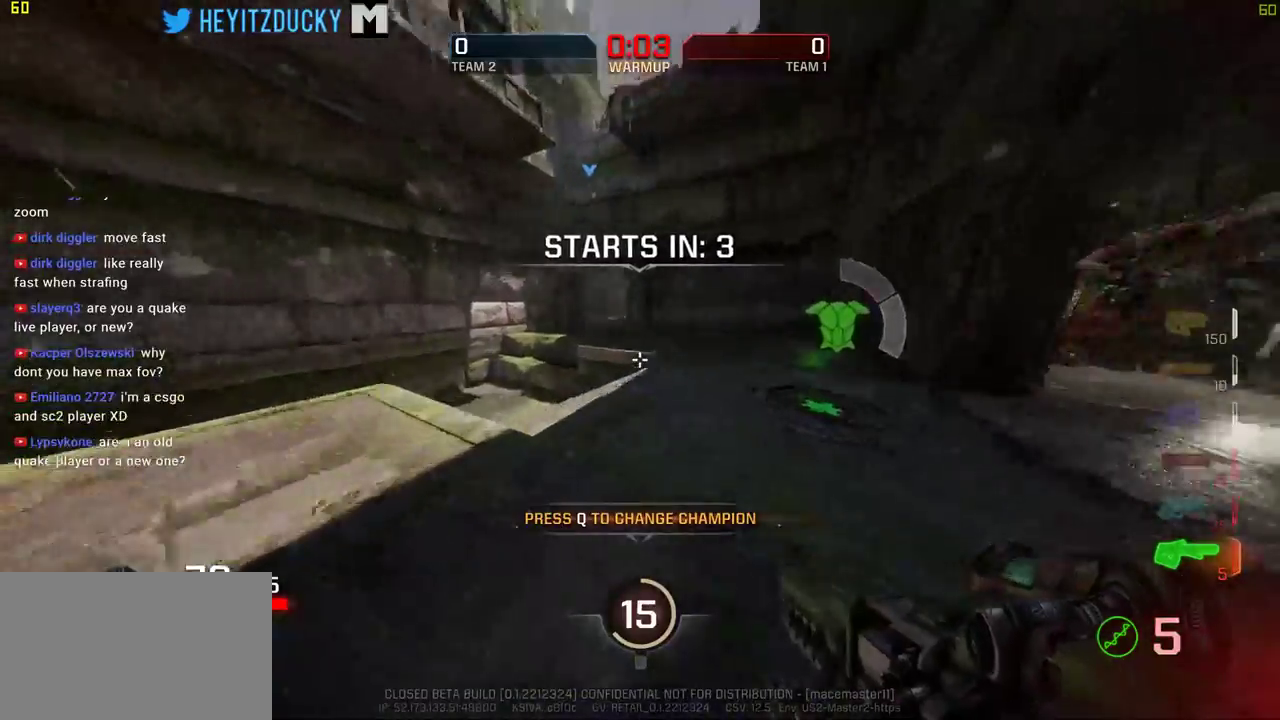
Gameplay with keyboard and mouse; each line is a JSON object with the keys and mouse buttons held at the frame after it. "events" lists presses ("down") and releases ("up") of "1", "2", "3", "4", "5", "a", "alt", "c", "ctrl", "d", "e", "f", "q", "r", "s", "shift", "space", "tab", "v", "w", "x", "z", "mouse_left", "mouse_middle", "mouse_right", "mouse_wheel_up" and "mouse_wheel_down" between this image and that frame as [ms after this image, input, new state], when the widget could be followed in between. "mouse_left", "mouse_middle", "mouse_right", "mouse_wheel_up", "mouse_wheel_down" = the "left", "middle", "right", "wheel_up", "wheel_down" buttons of the "mouse" list. No other keys are recorded. Mouse movement is not recorded.
{"keys": ["a", "space", "w"], "mouse": [], "events": [[267, "space", "down"], [317, "a", "down"]]}
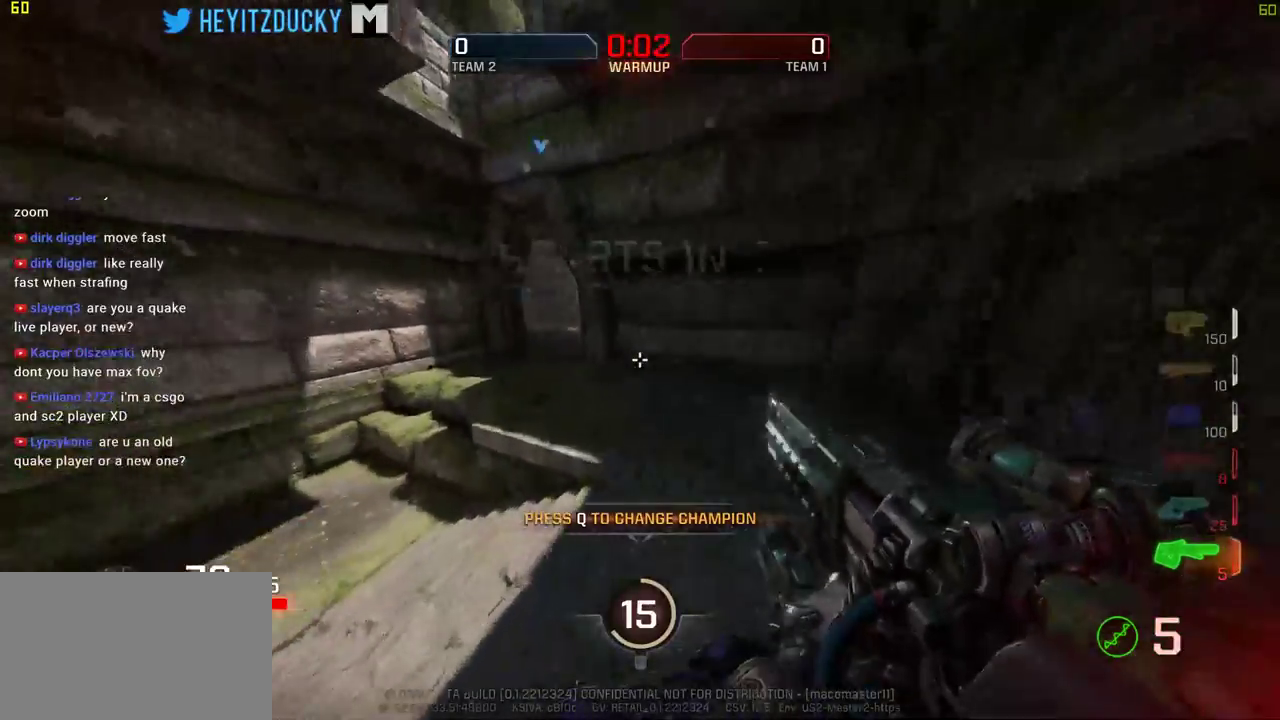
{"keys": ["a", "space", "w"], "mouse": [], "events": []}
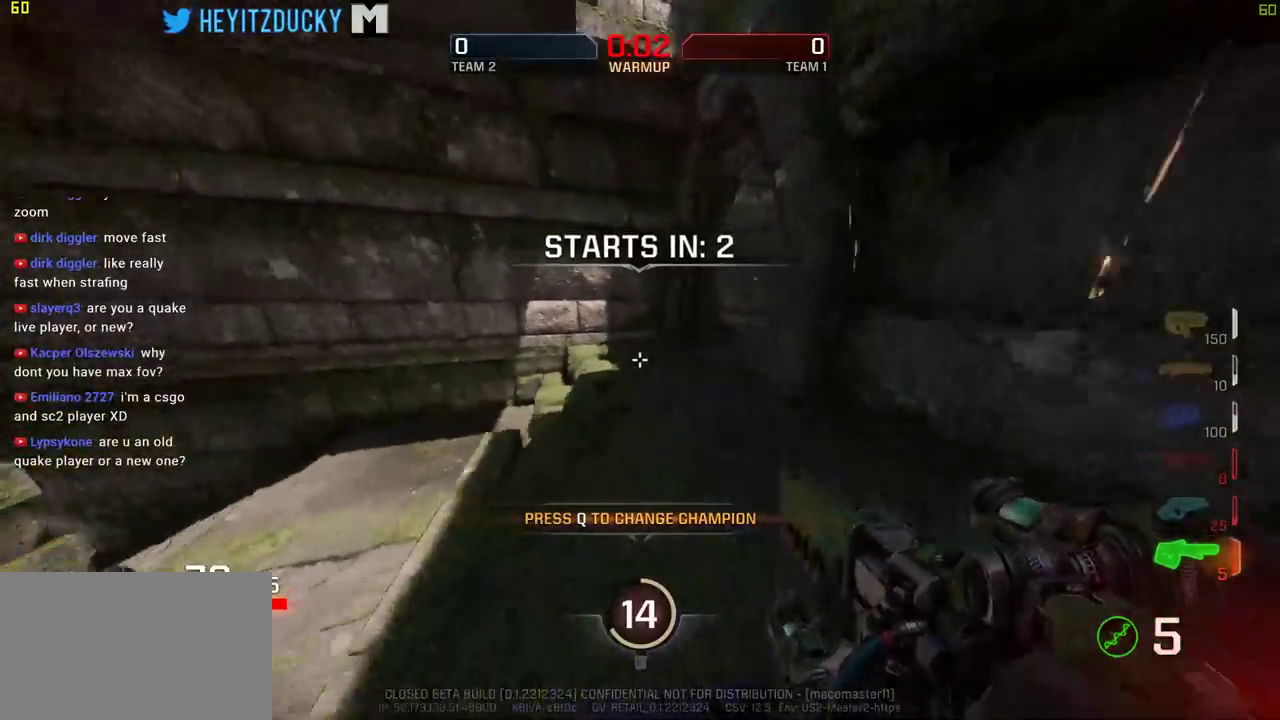
{"keys": ["a", "space", "w"], "mouse": [], "events": []}
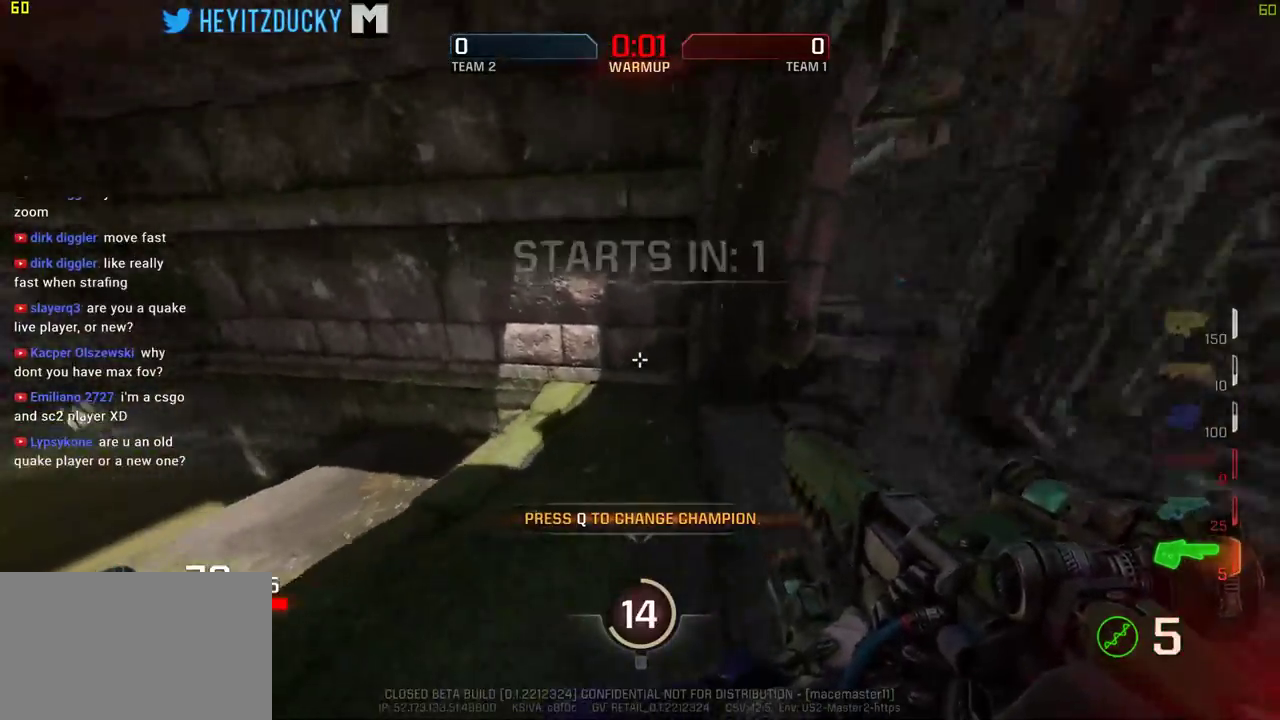
{"keys": ["a", "space", "w"], "mouse": [], "events": []}
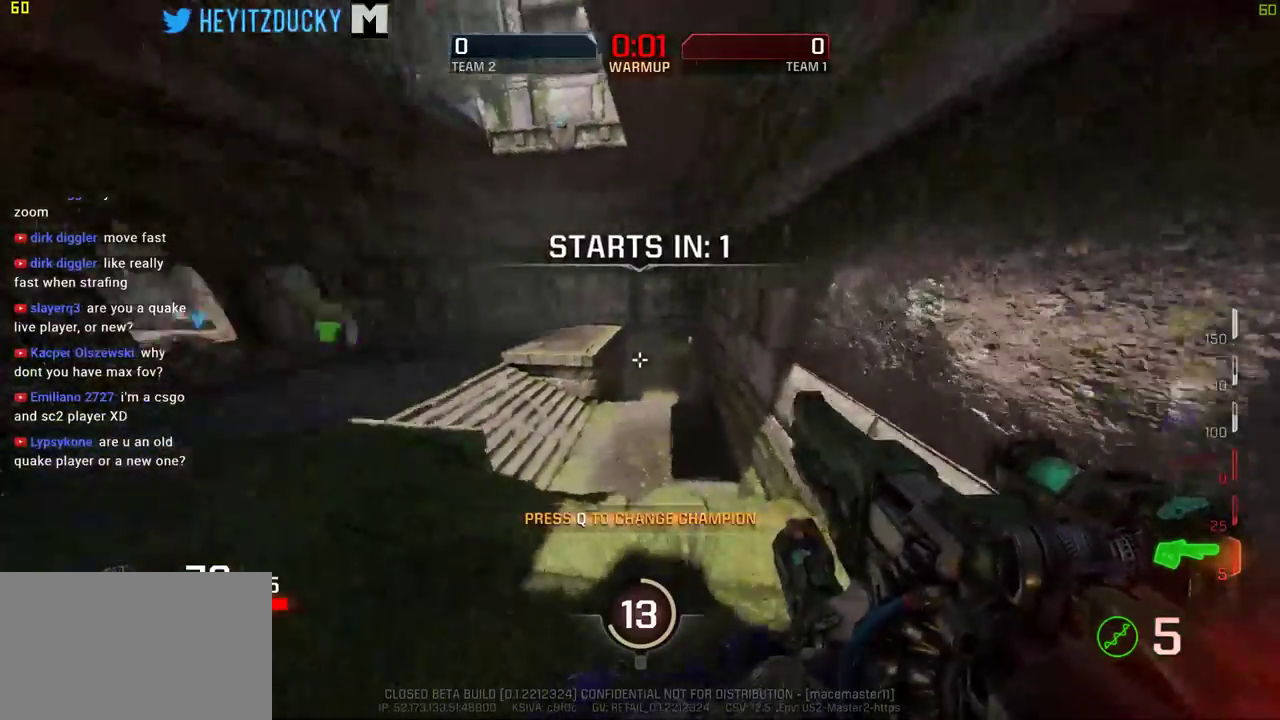
{"keys": ["a", "space", "w"], "mouse": [], "events": []}
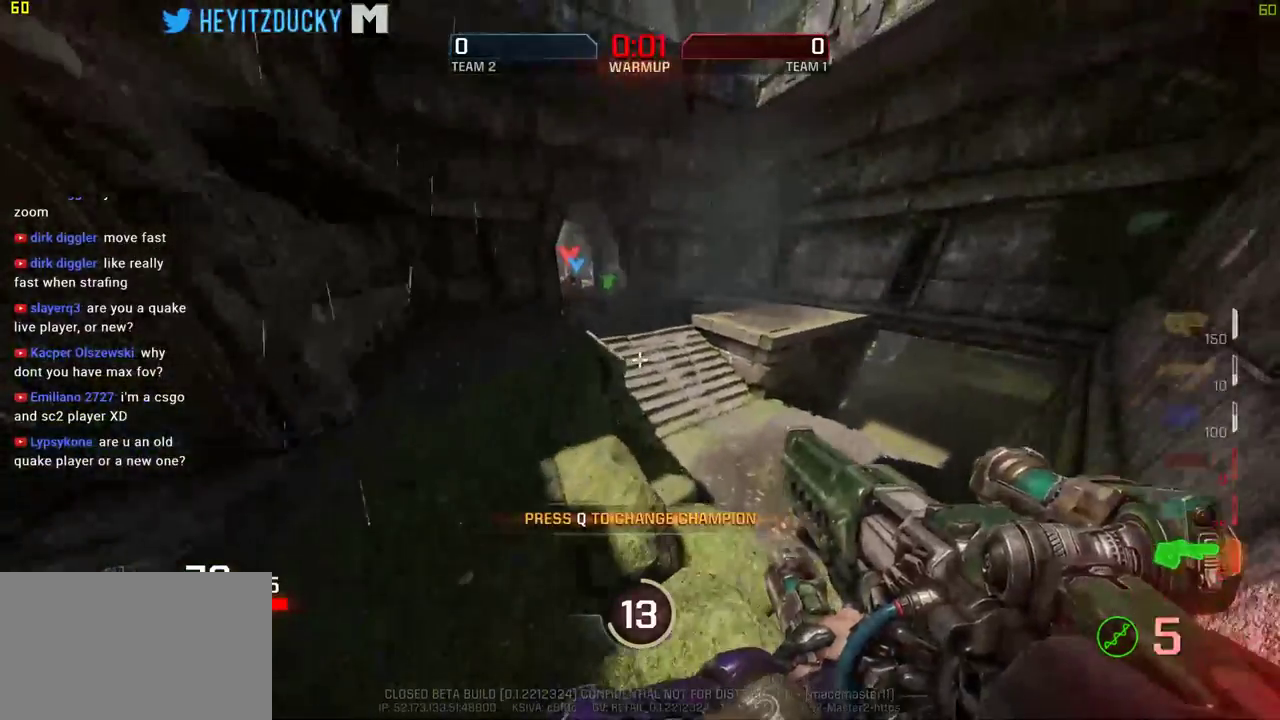
{"keys": ["a", "space", "w"], "mouse": [], "events": []}
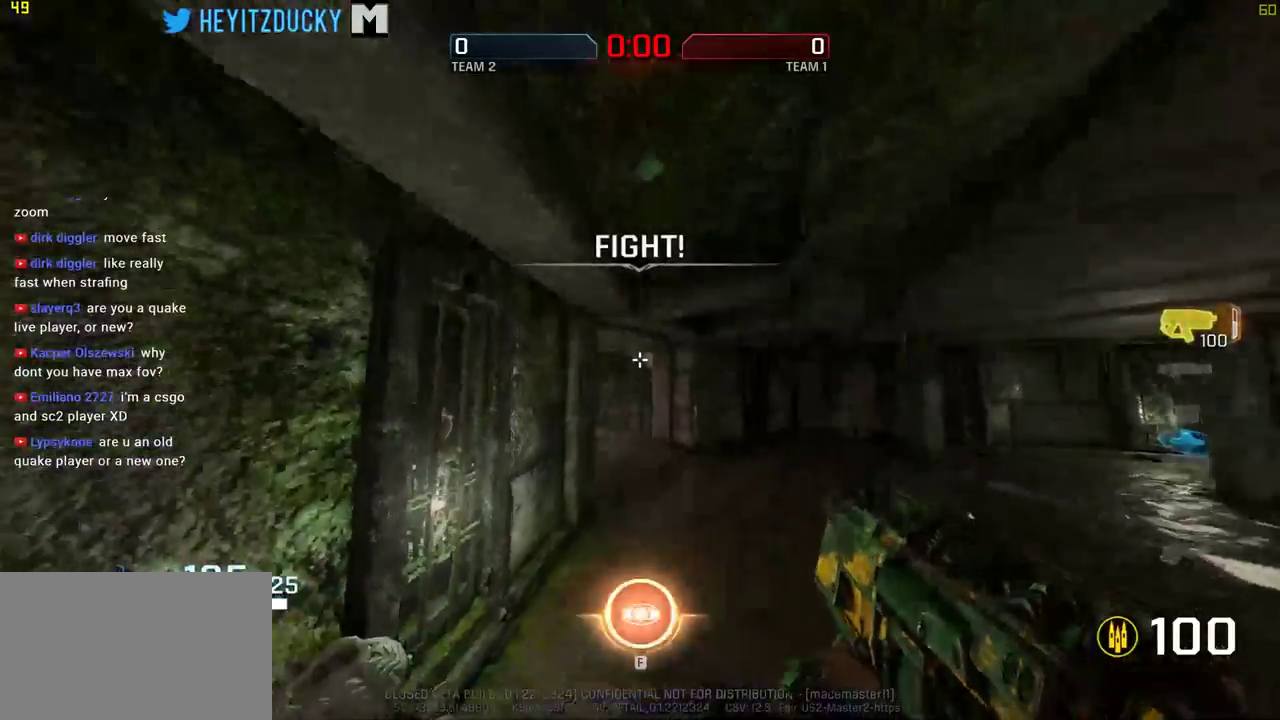
{"keys": ["d", "w"], "mouse": [], "events": [[34, "a", "up"], [34, "space", "up"], [417, "d", "down"]]}
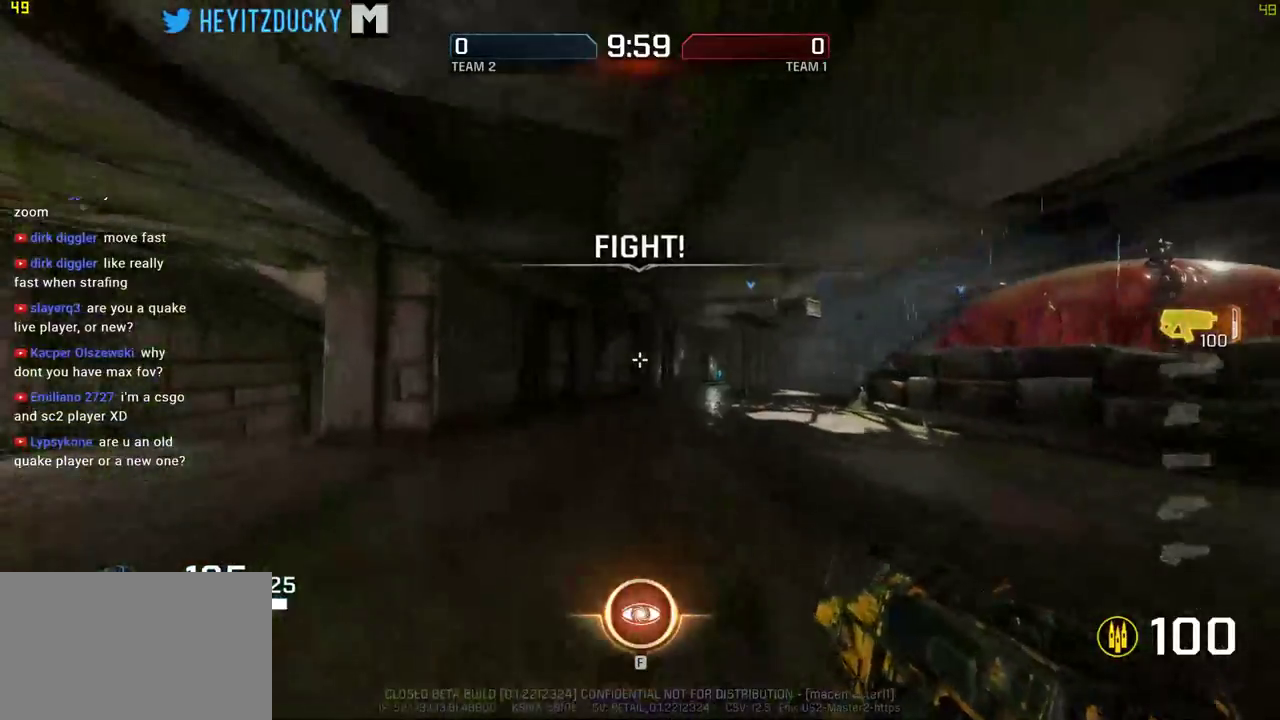
{"keys": ["a", "space", "w"], "mouse": [], "events": [[150, "d", "up"], [284, "space", "down"], [434, "a", "down"]]}
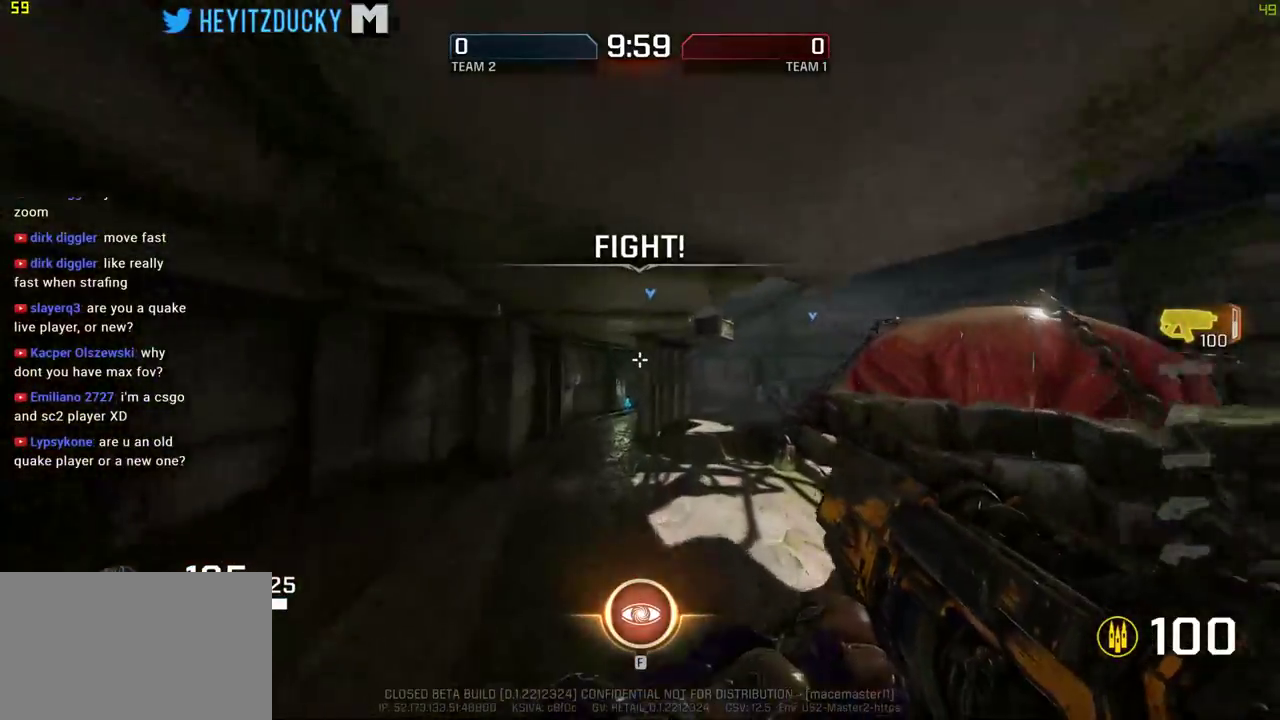
{"keys": ["a", "space", "w"], "mouse": [], "events": []}
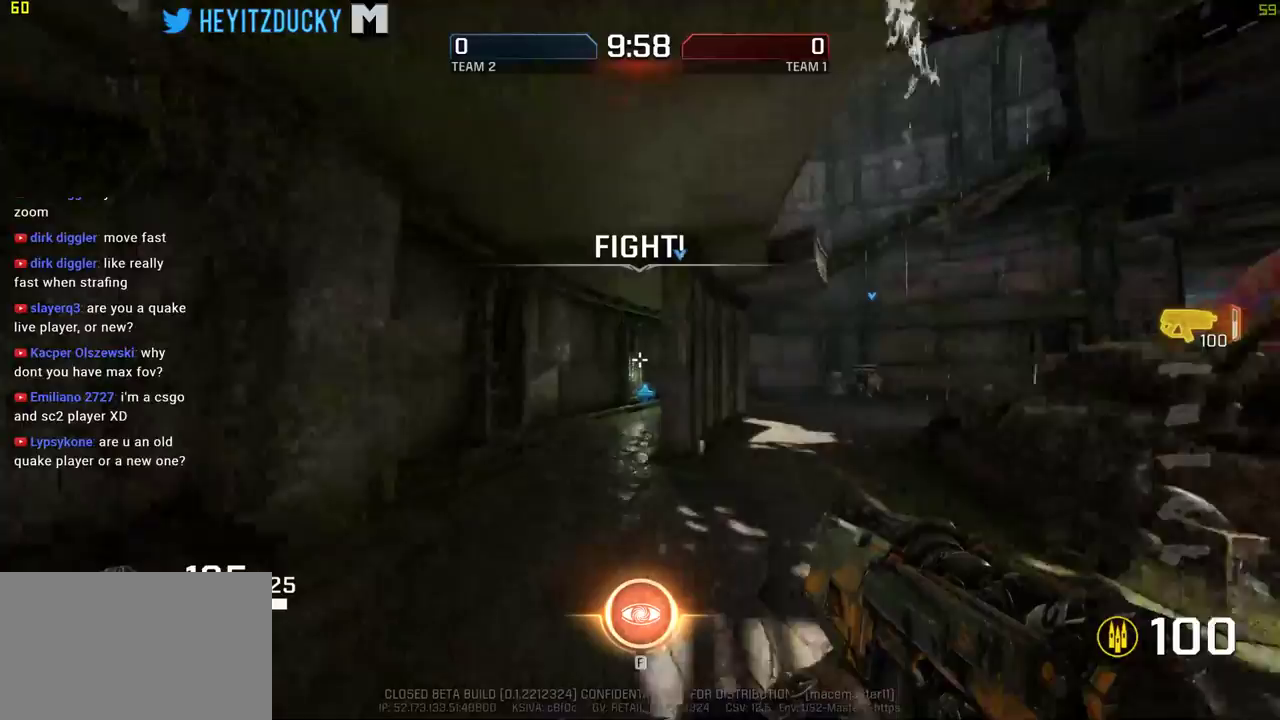
{"keys": ["space", "w"], "mouse": [], "events": [[267, "a", "up"], [267, "d", "down"], [417, "d", "up"]]}
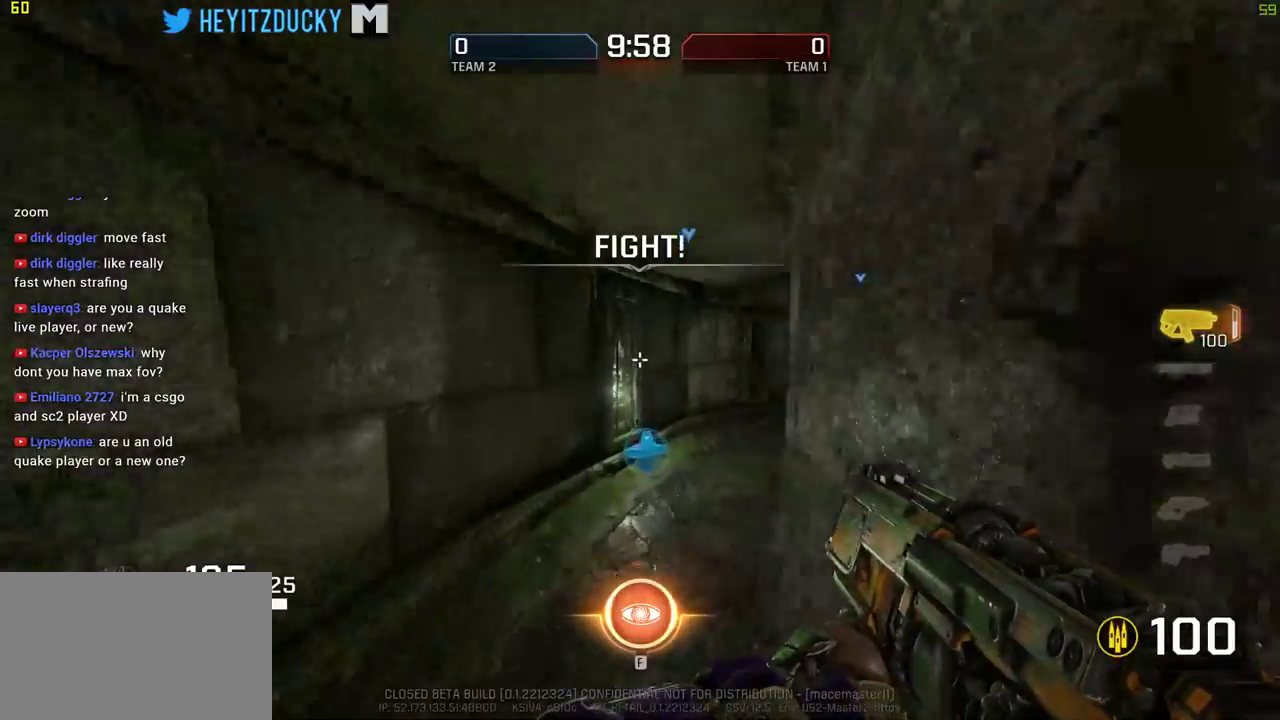
{"keys": ["d", "space", "w"], "mouse": [], "events": [[200, "d", "down"]]}
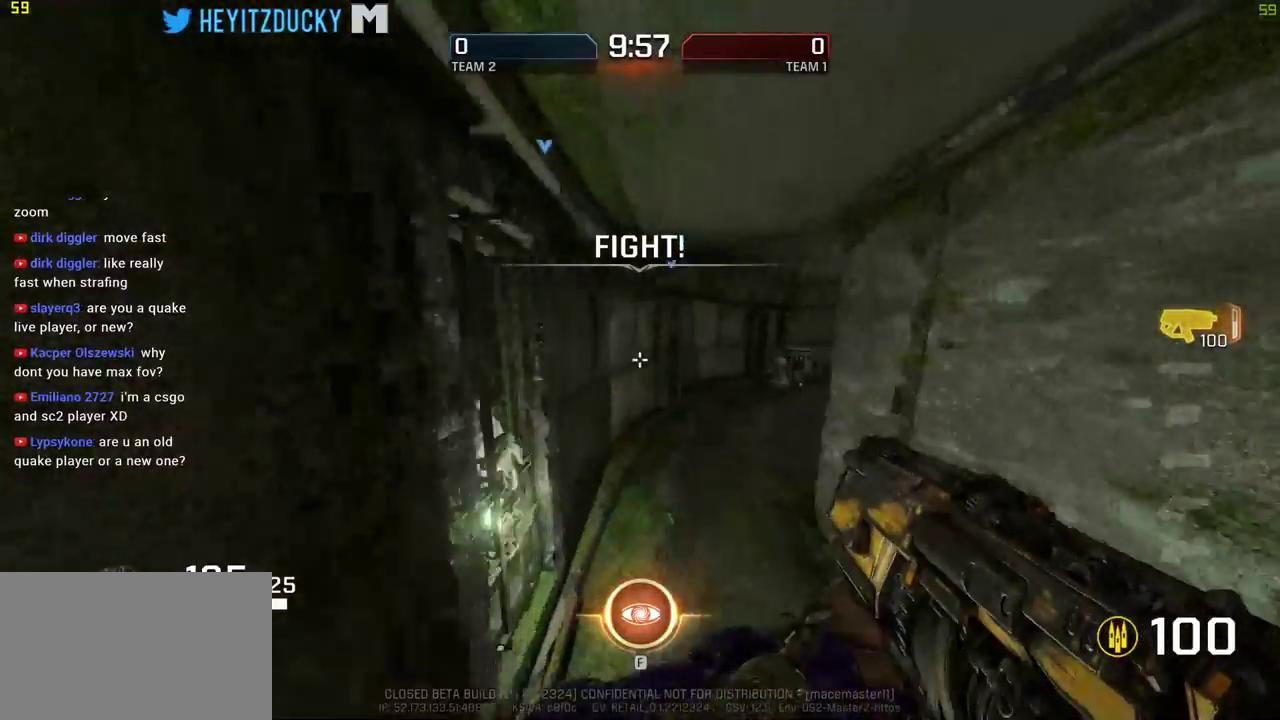
{"keys": ["d", "space", "w"], "mouse": [], "events": [[300, "d", "up"], [484, "d", "down"]]}
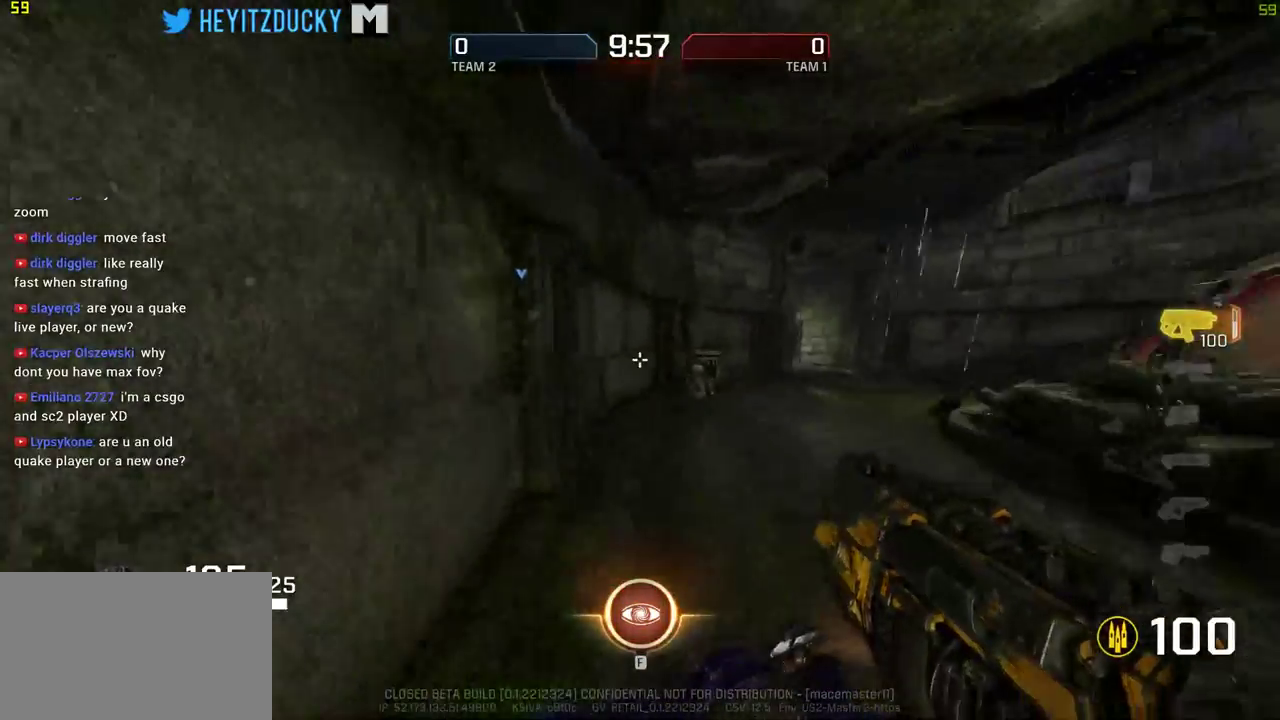
{"keys": ["d", "space", "w"], "mouse": [], "events": []}
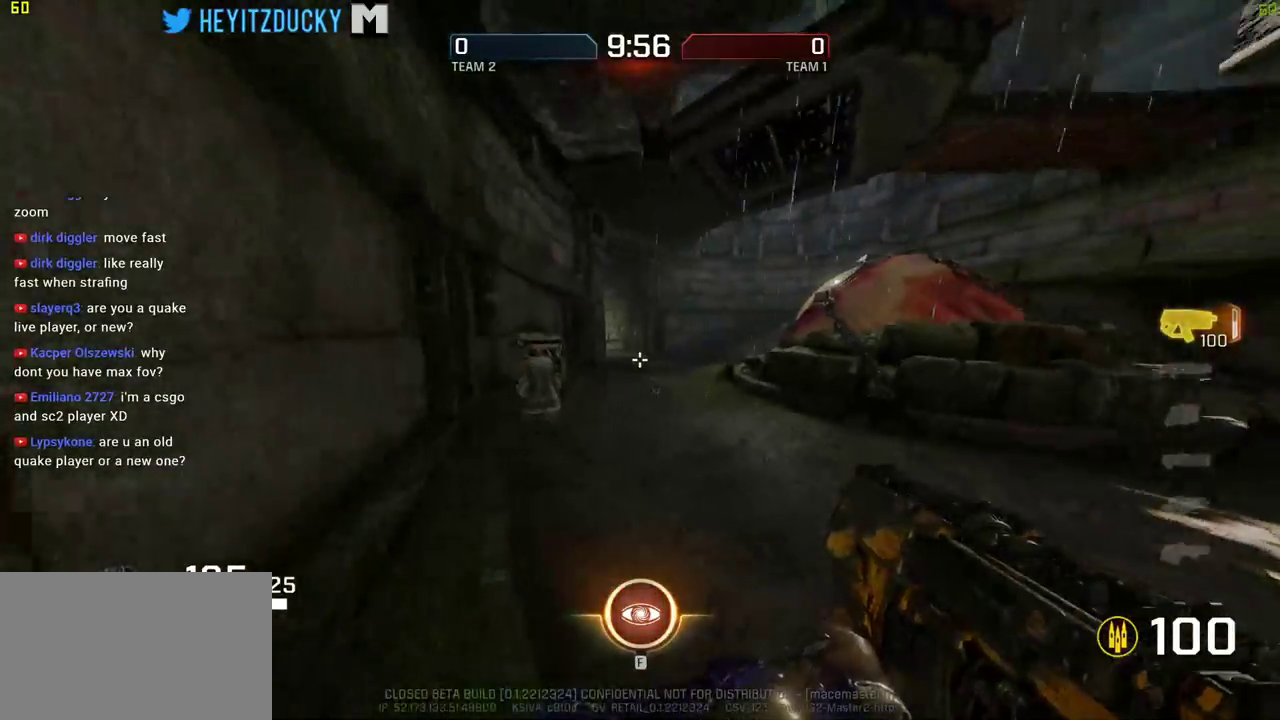
{"keys": ["d", "space", "w"], "mouse": [], "events": []}
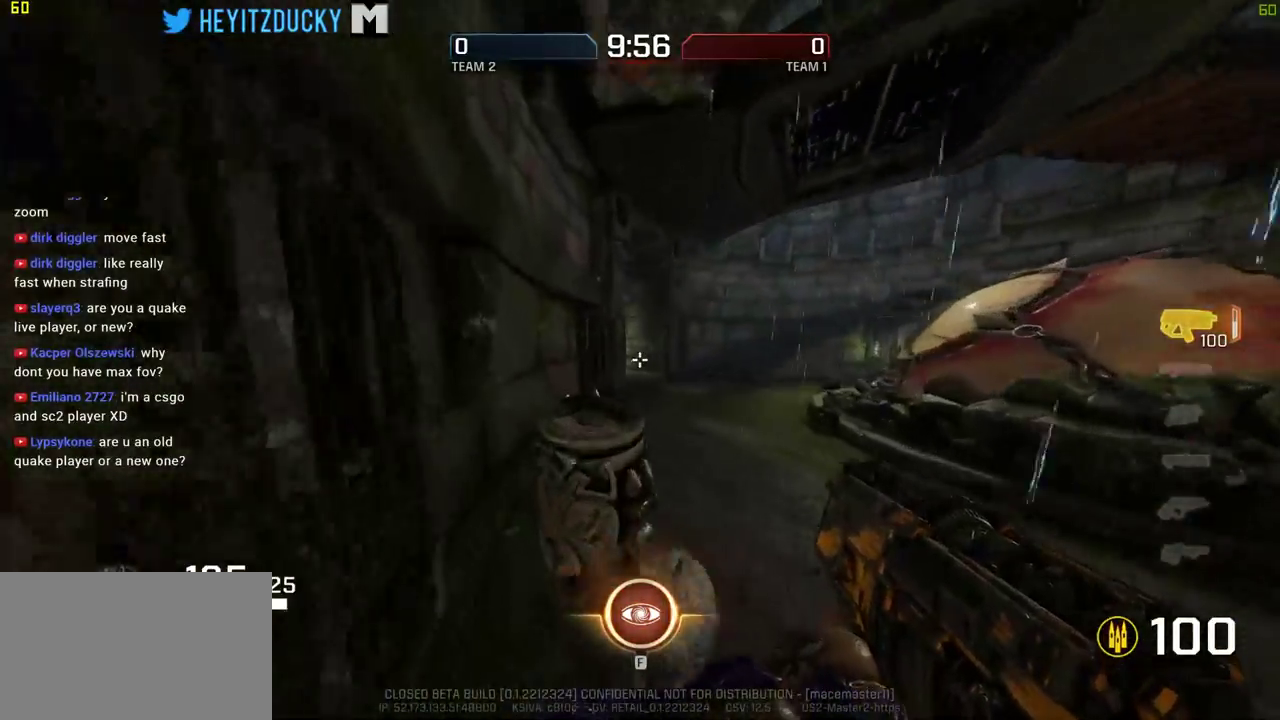
{"keys": ["d", "space", "w"], "mouse": [], "events": []}
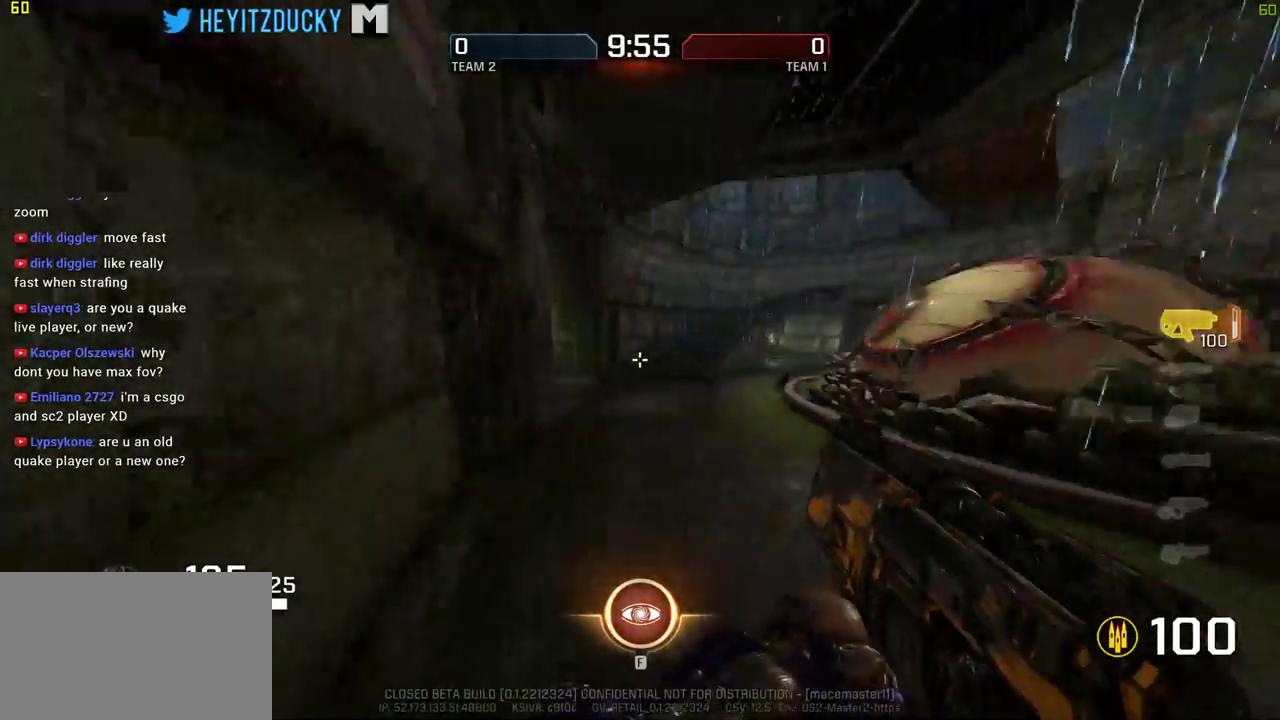
{"keys": ["d", "space", "w"], "mouse": [], "events": []}
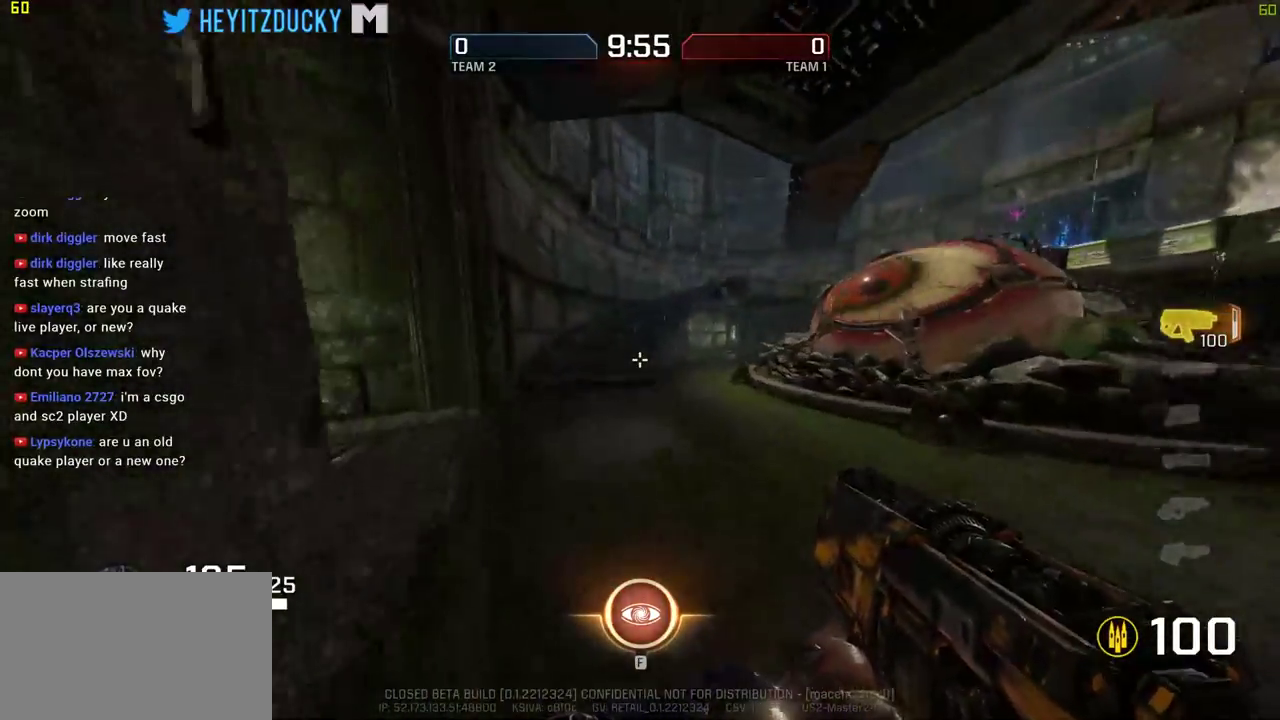
{"keys": ["d", "space", "w"], "mouse": [], "events": []}
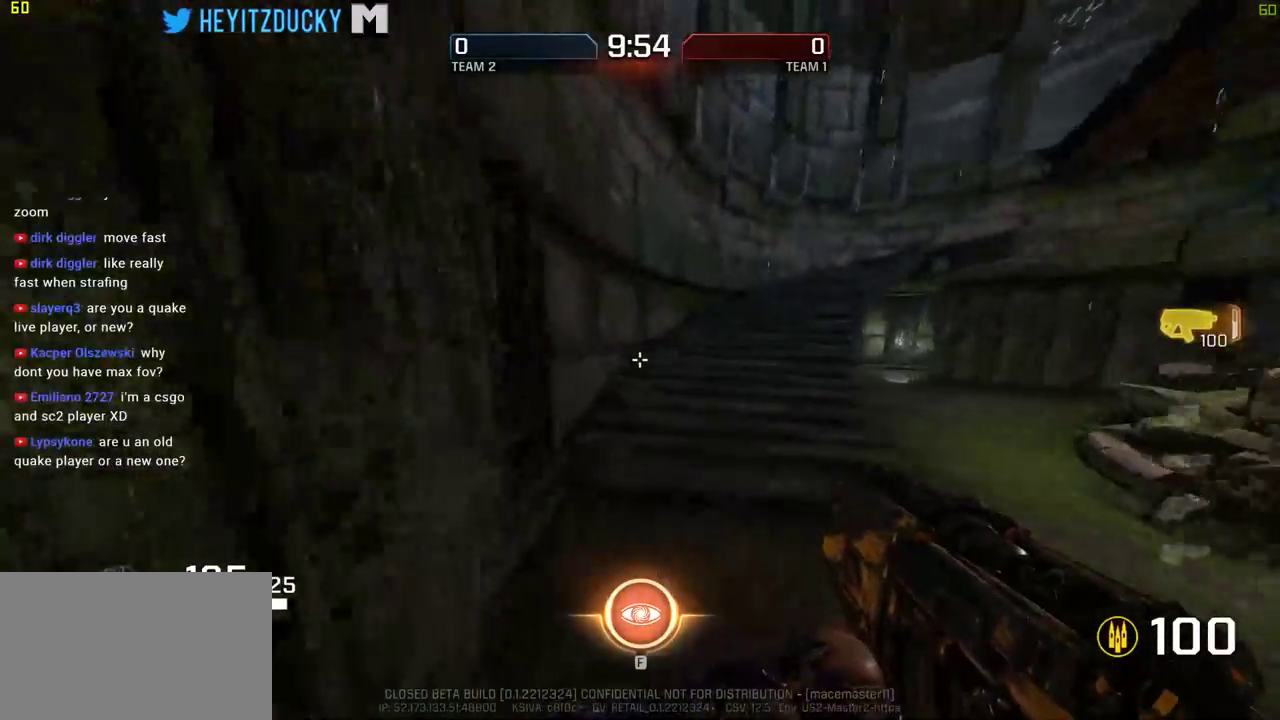
{"keys": ["d", "space", "w"], "mouse": [], "events": []}
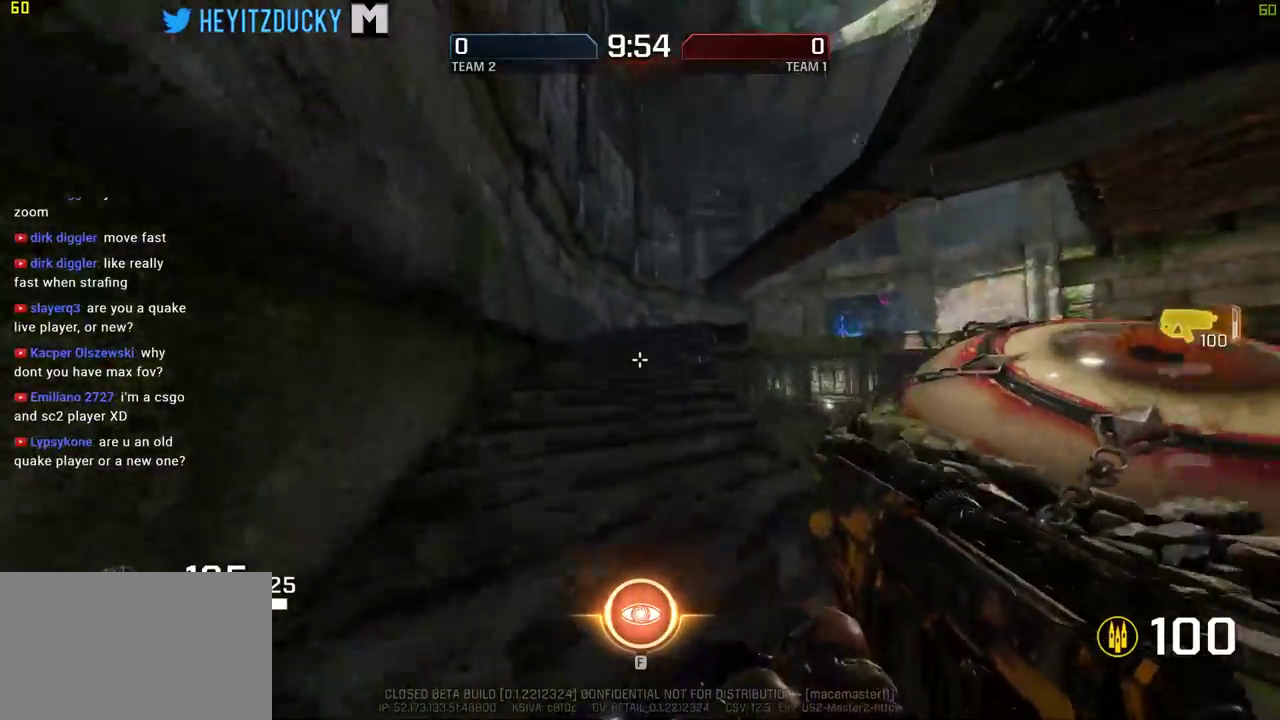
{"keys": ["d", "space", "w"], "mouse": [], "events": []}
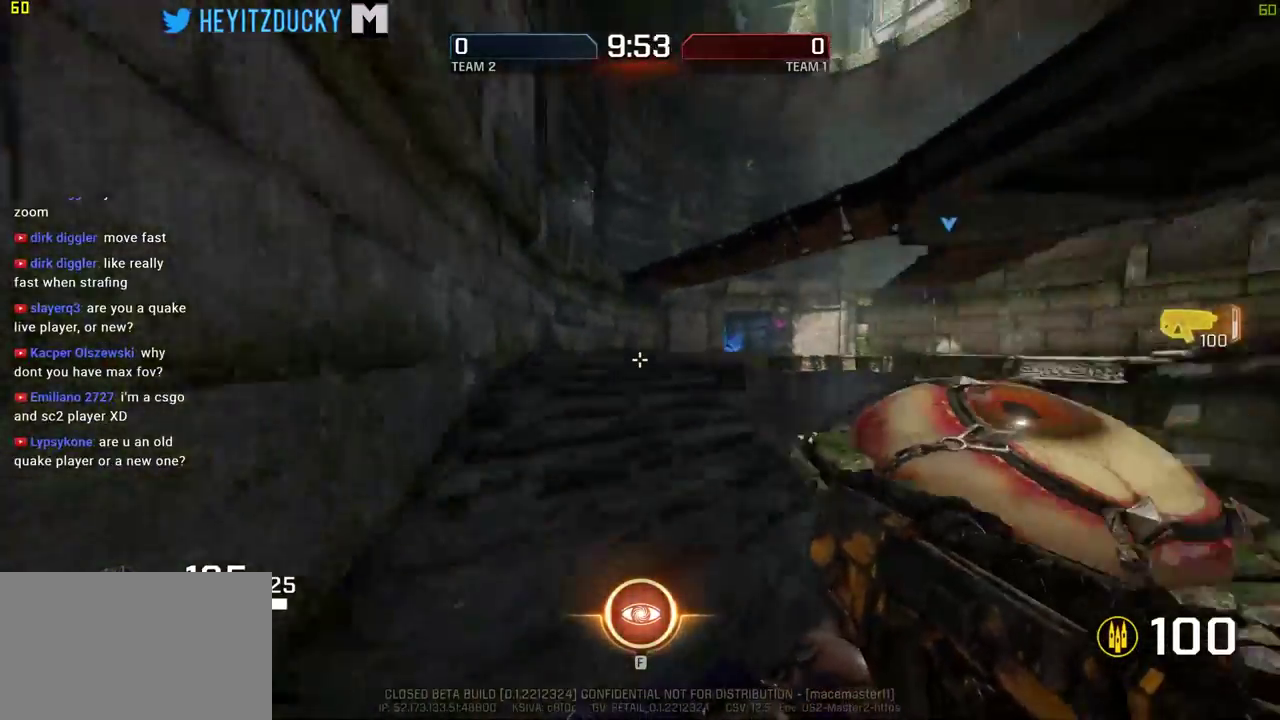
{"keys": ["d", "space", "w"], "mouse": [], "events": []}
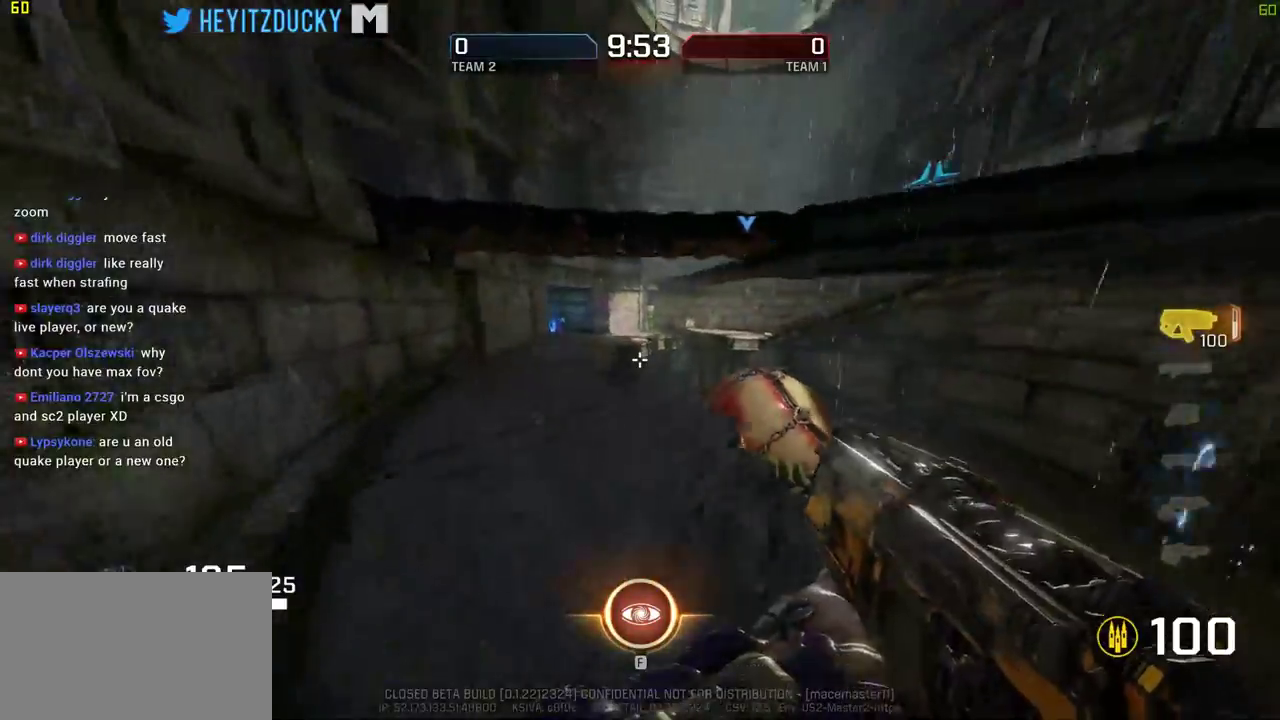
{"keys": ["d", "space", "w"], "mouse": [], "events": []}
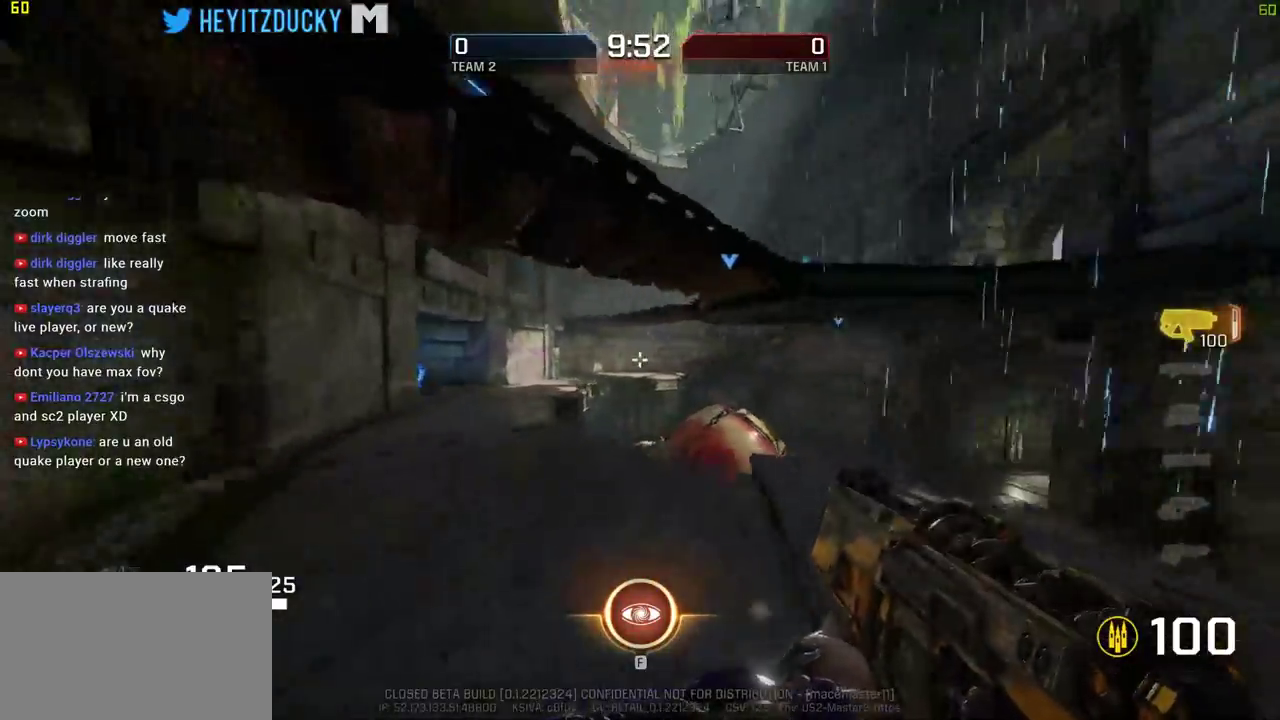
{"keys": ["d", "space", "w"], "mouse": [], "events": []}
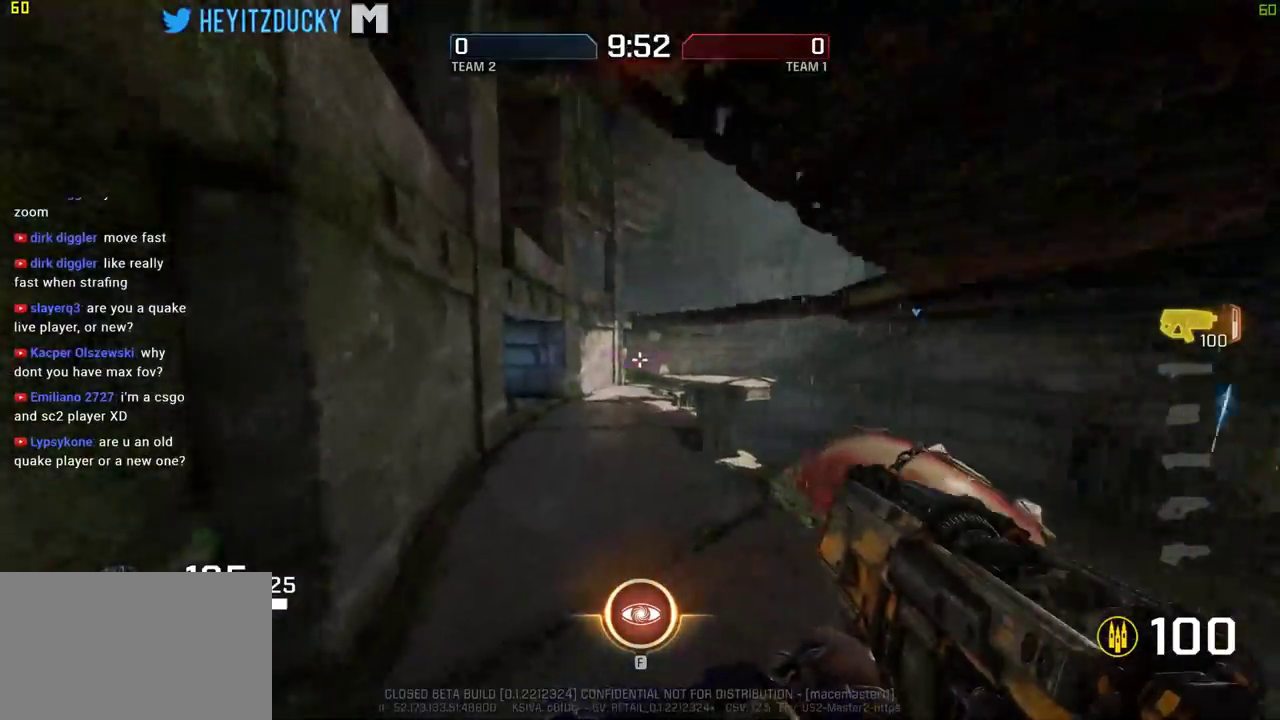
{"keys": ["d", "space", "w"], "mouse": [], "events": []}
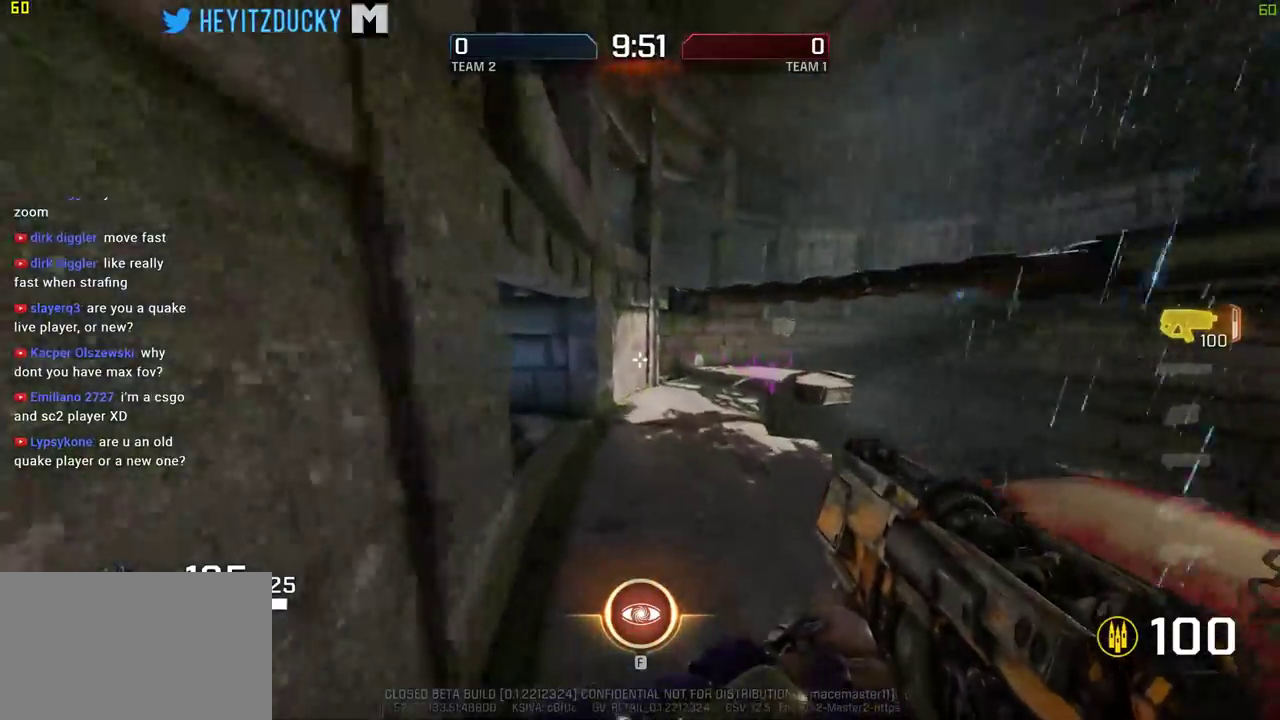
{"keys": ["d", "space", "w"], "mouse": [], "events": []}
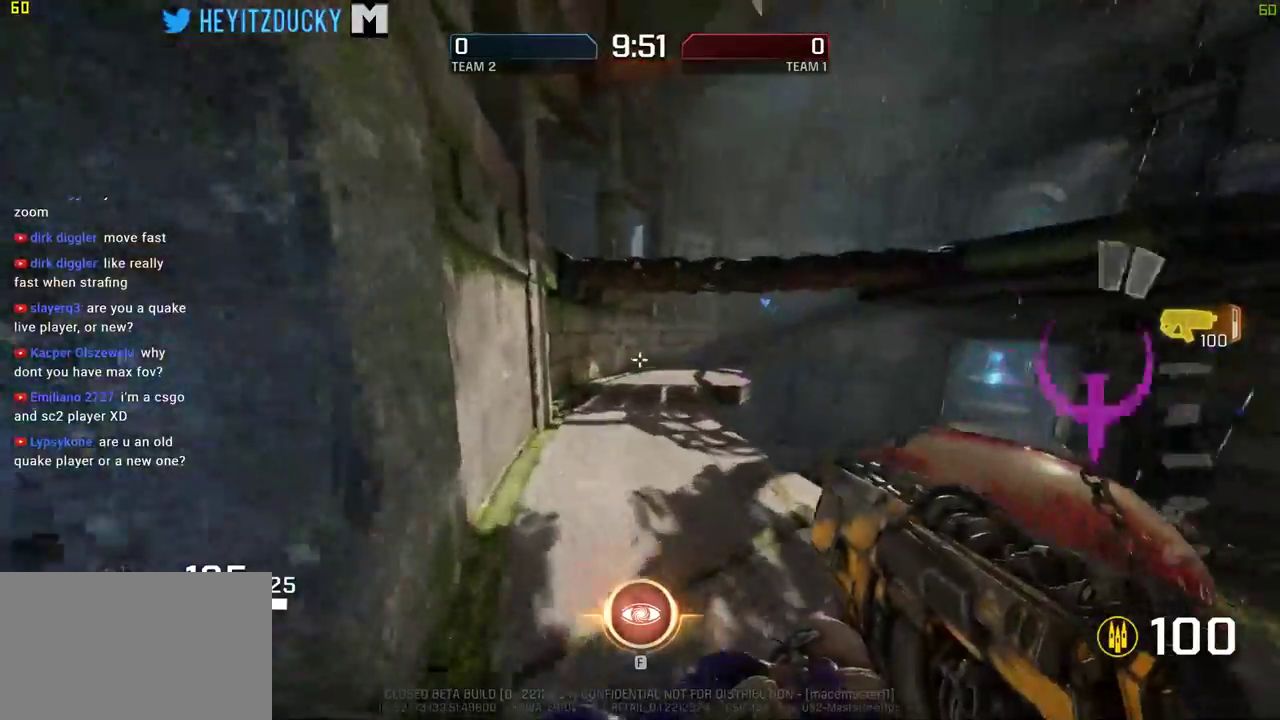
{"keys": ["d", "space", "w"], "mouse": [], "events": []}
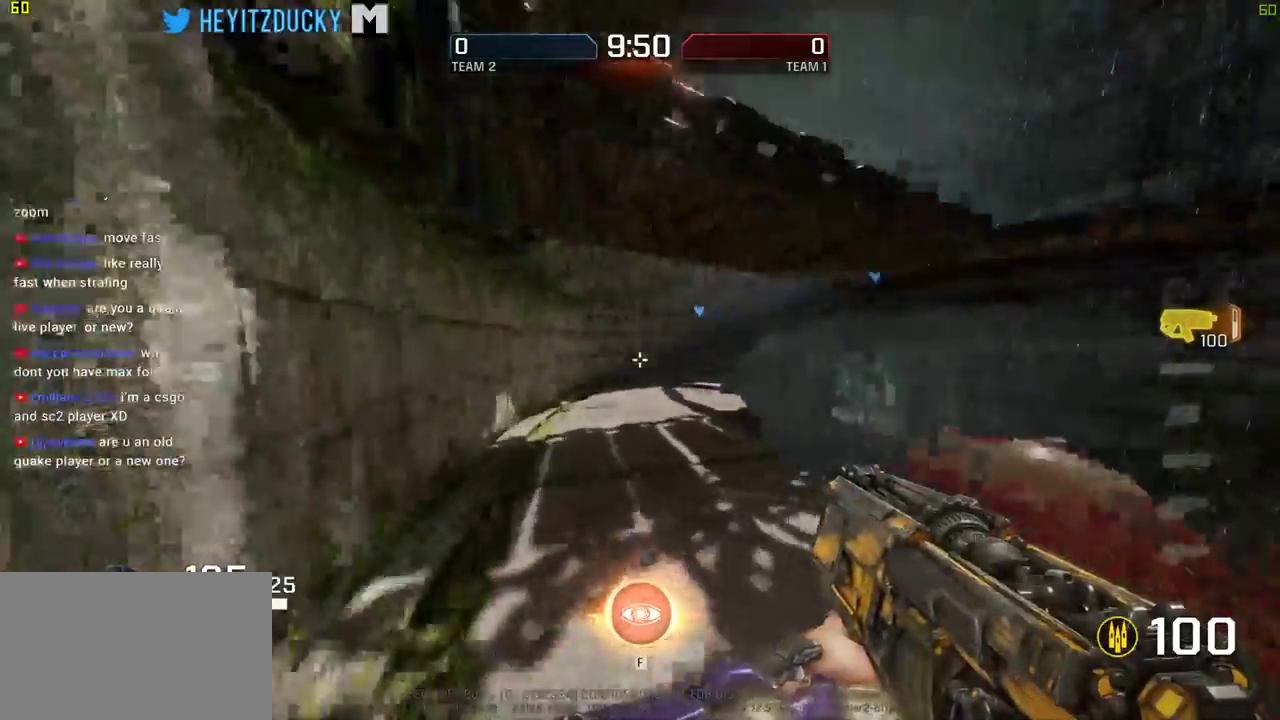
{"keys": ["d", "space", "w"], "mouse": [], "events": []}
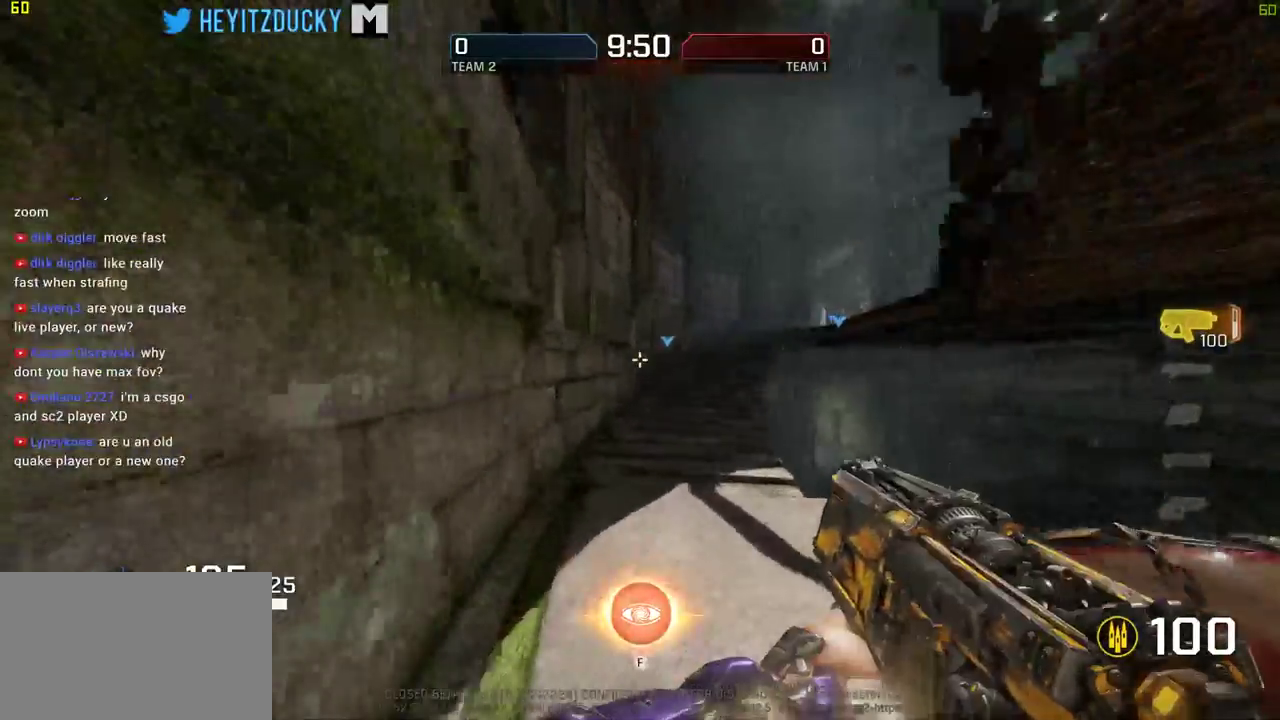
{"keys": ["d", "space", "w"], "mouse": [], "events": []}